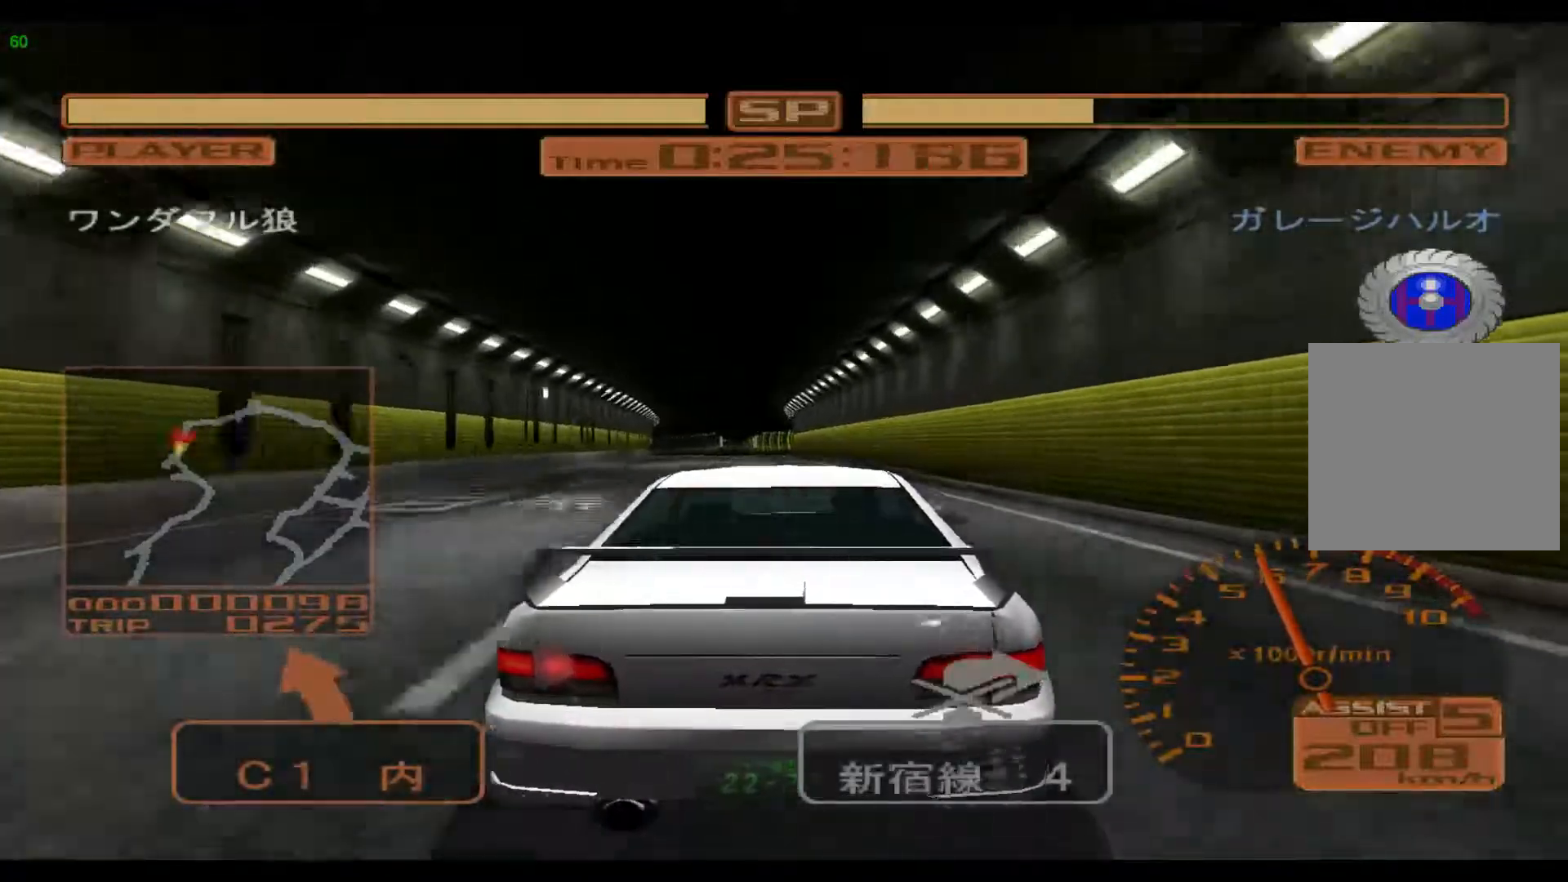
Gameplay with a controller (Xbox layout); each line is a JSON object with the inputs held at the frame after it. "events" lists button and stick changes between this image and that frame as [ms after this image, input, new state], when the widget could be followed in between. Not read: L3 R3 right_stick.
{"buttons": ["R2"], "left_stick": "left", "events": []}
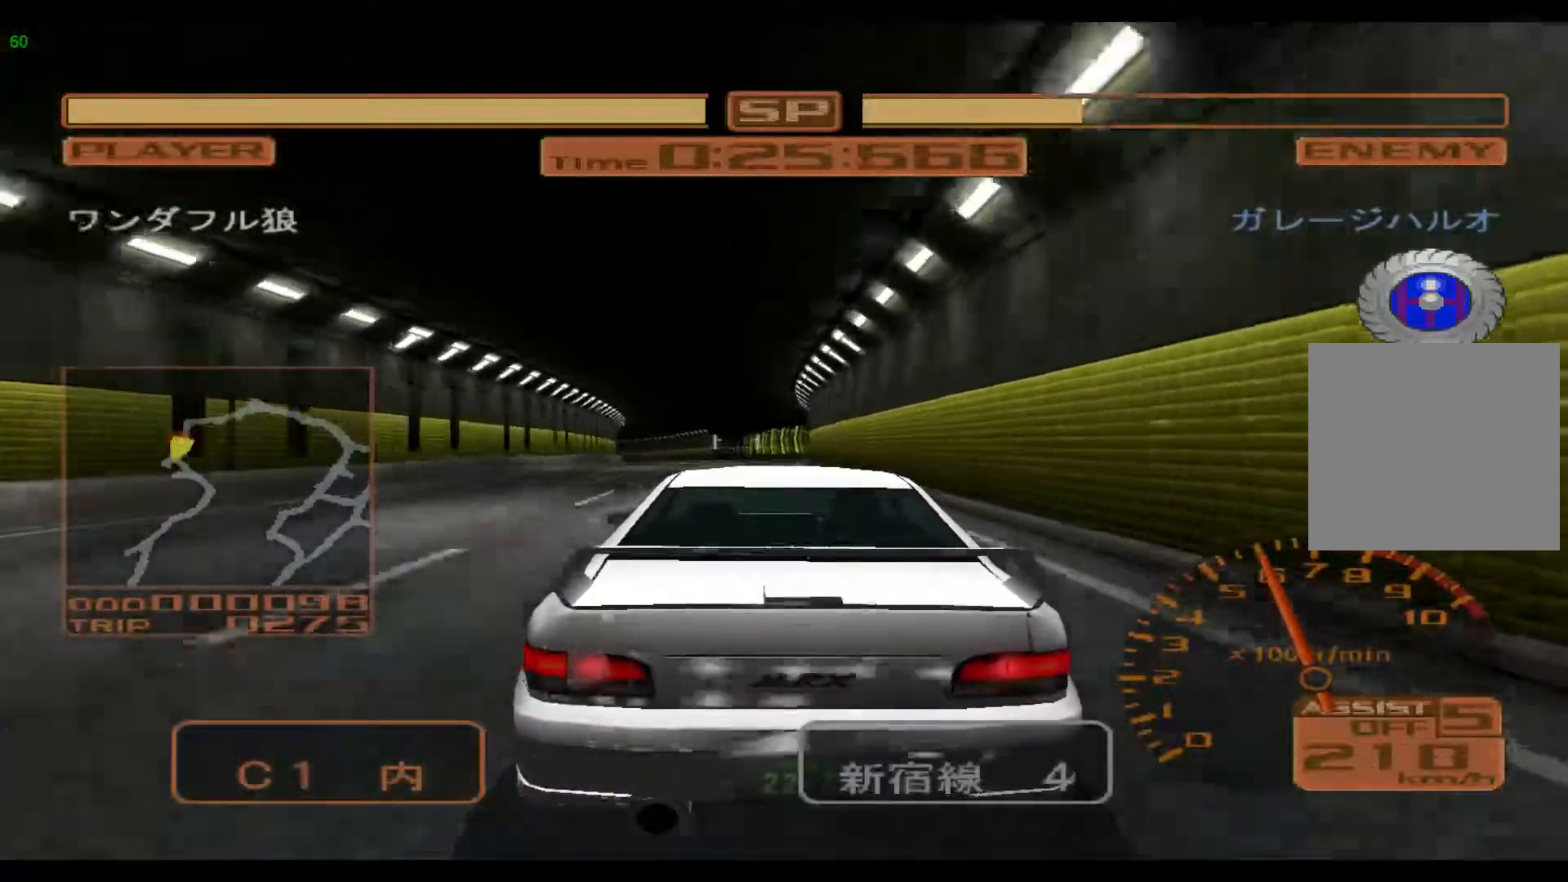
{"buttons": ["R2"], "left_stick": "left", "events": []}
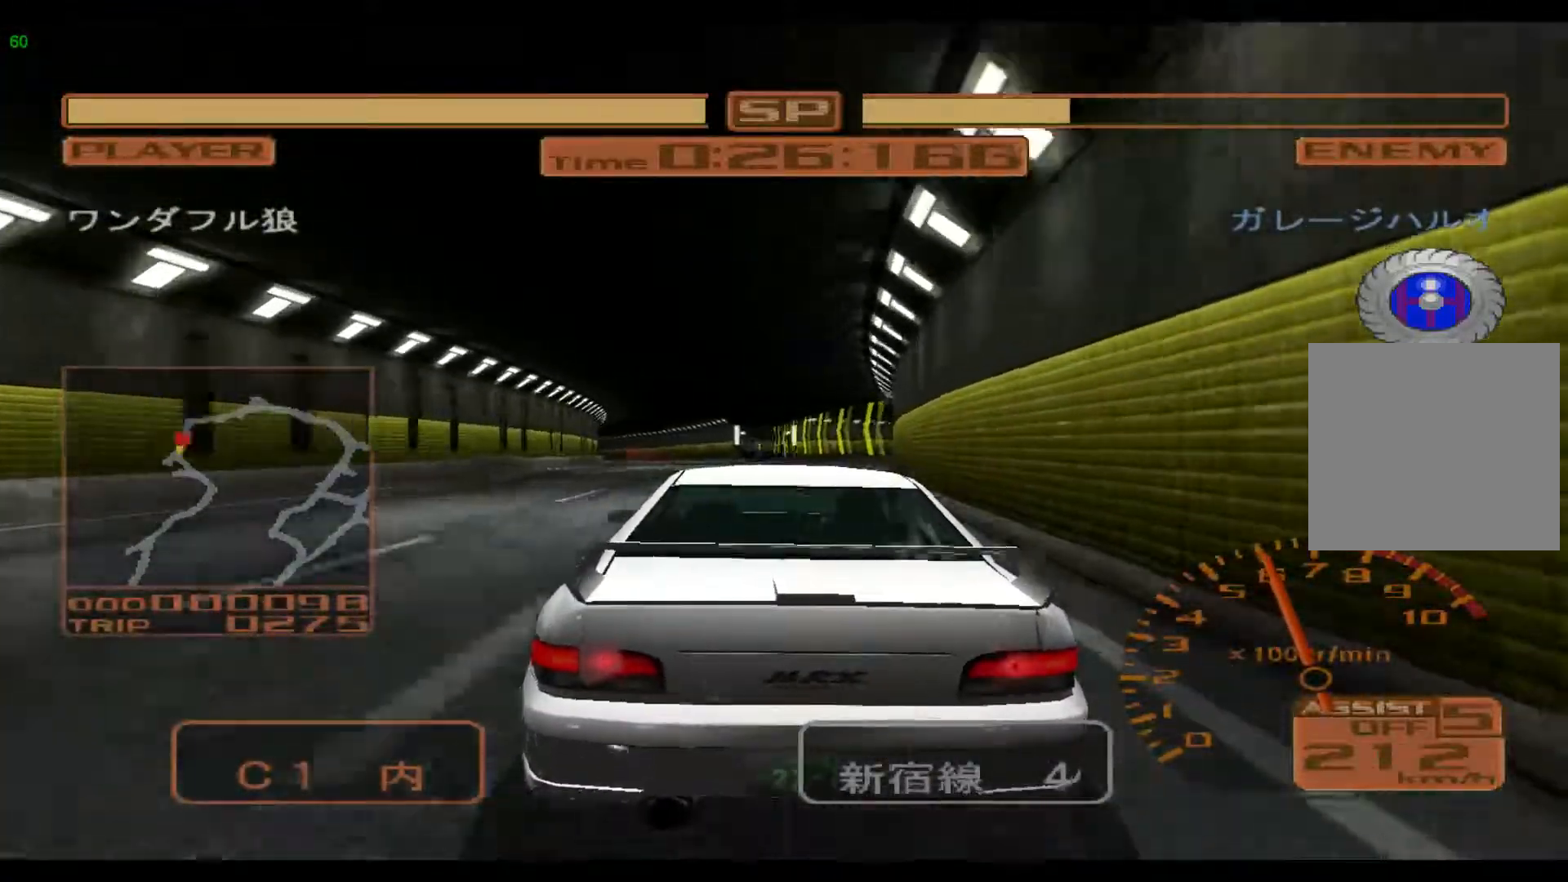
{"buttons": ["R2"], "left_stick": "left", "events": []}
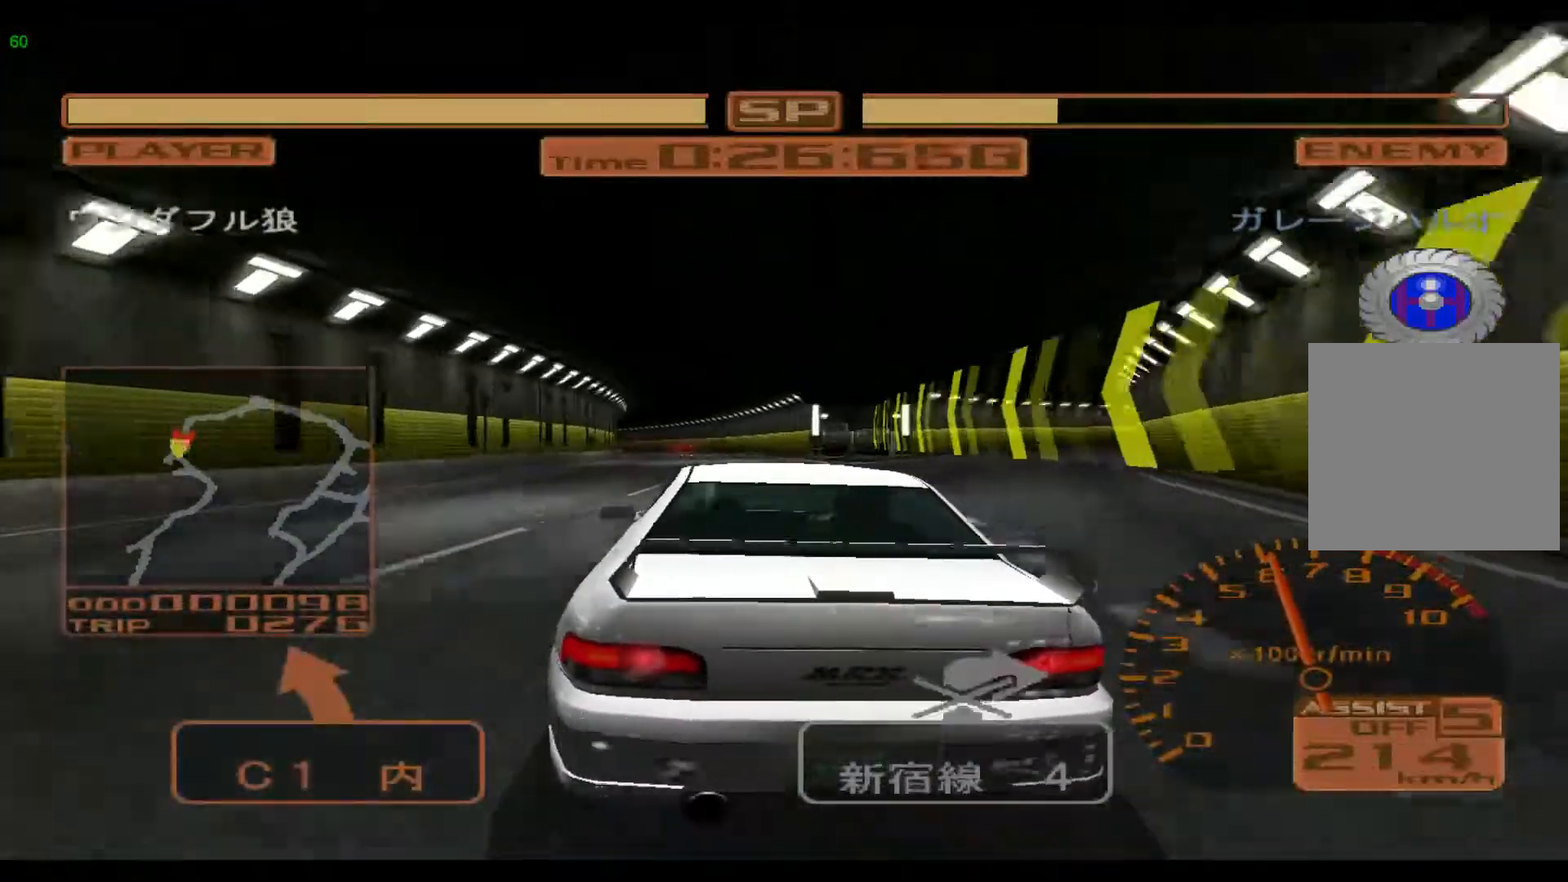
{"buttons": ["R2"], "left_stick": "left", "events": []}
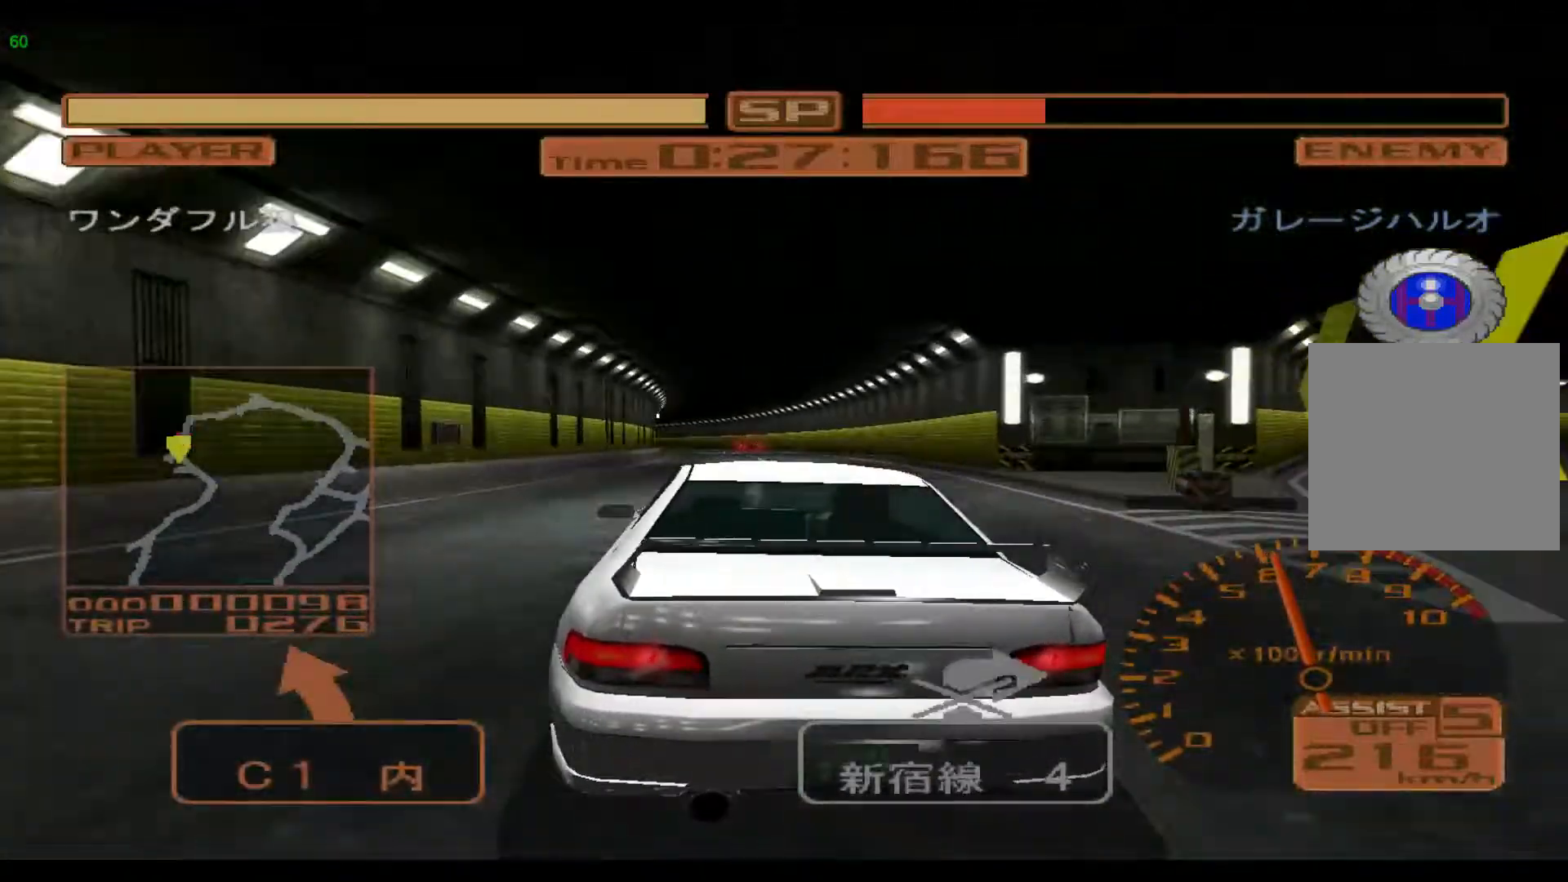
{"buttons": ["R2"], "left_stick": "left", "events": []}
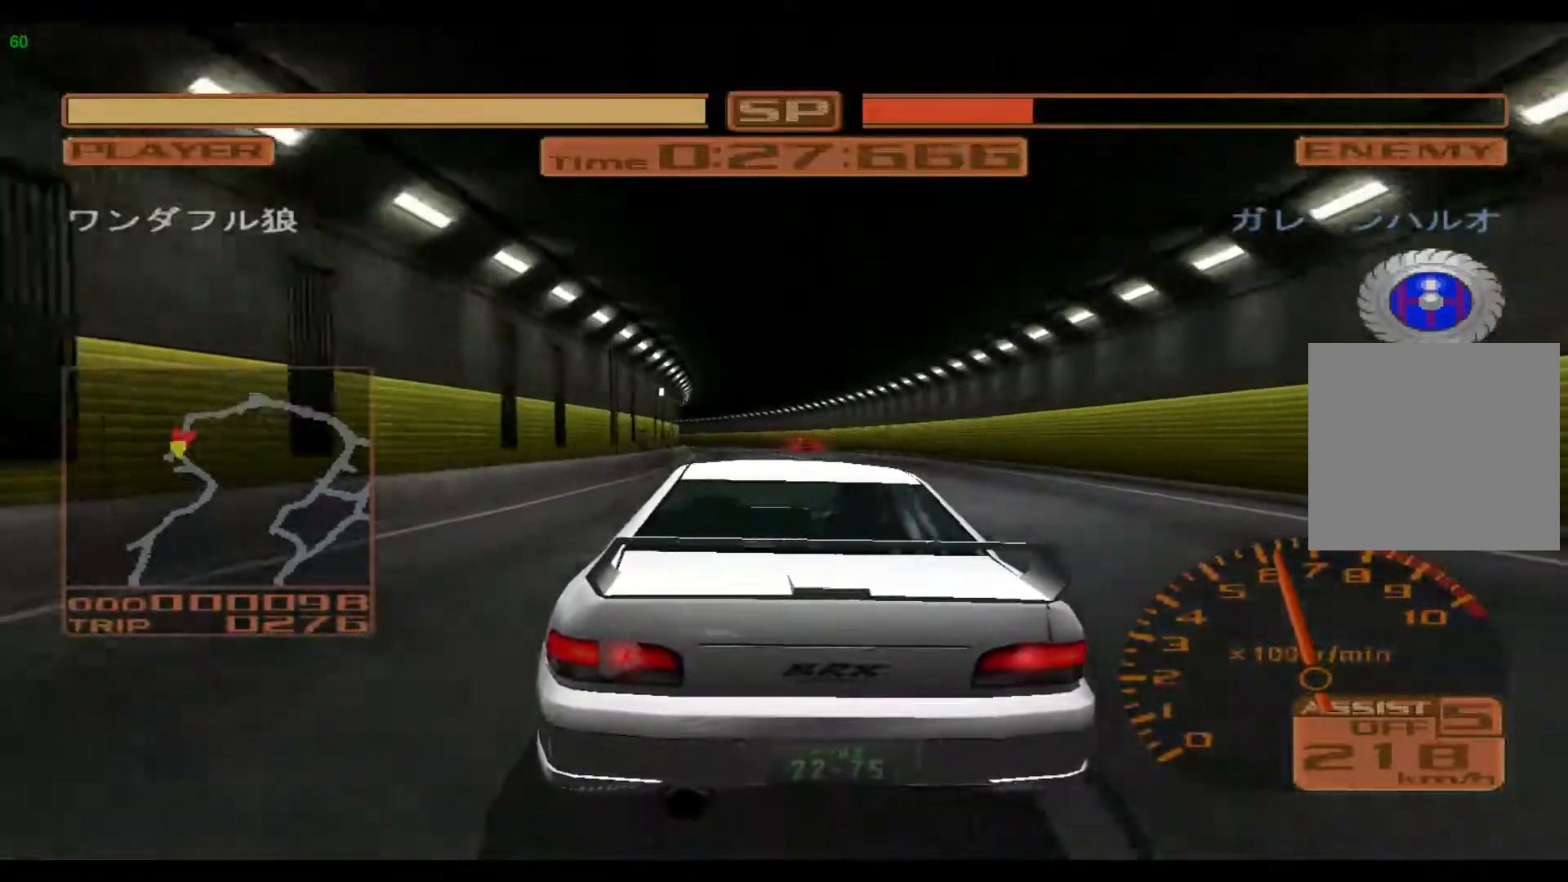
{"buttons": ["R2"], "left_stick": "left", "events": []}
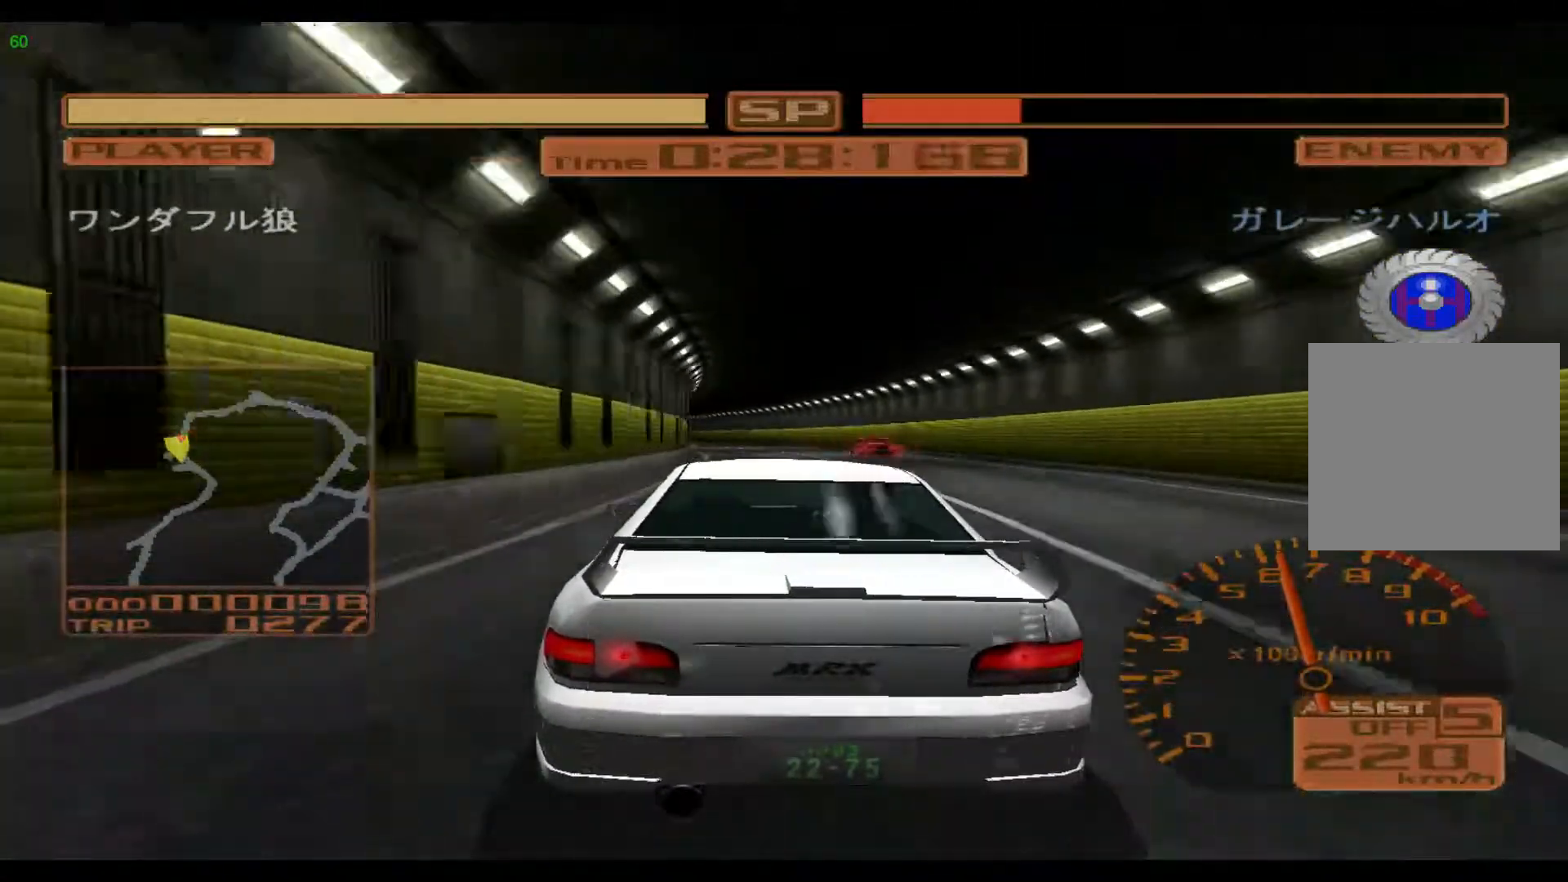
{"buttons": ["R2"], "left_stick": "left", "events": []}
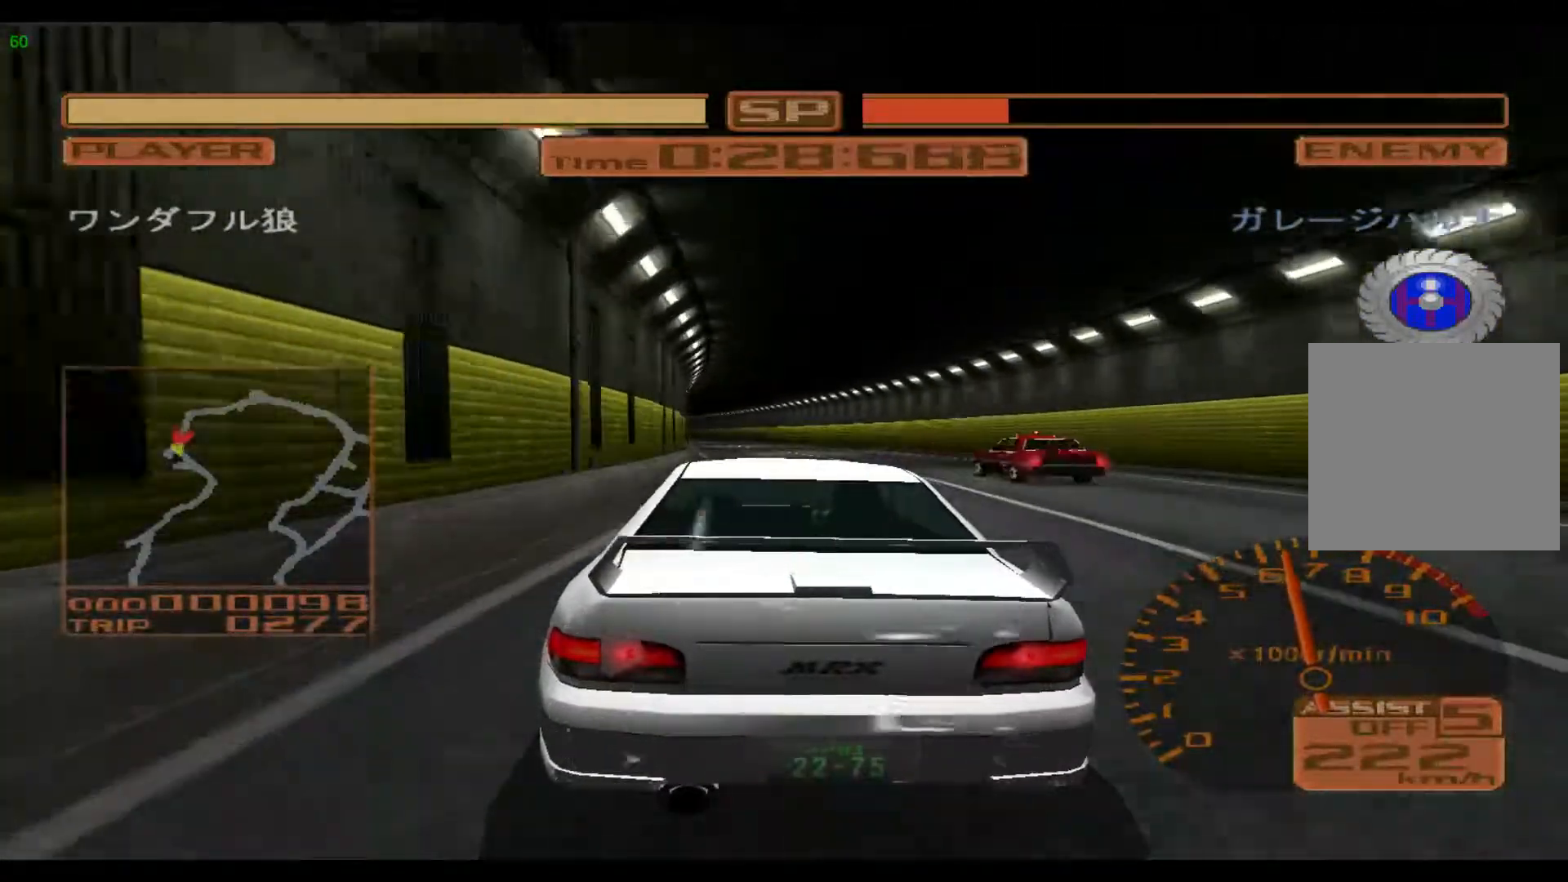
{"buttons": ["R2"], "left_stick": "left", "events": []}
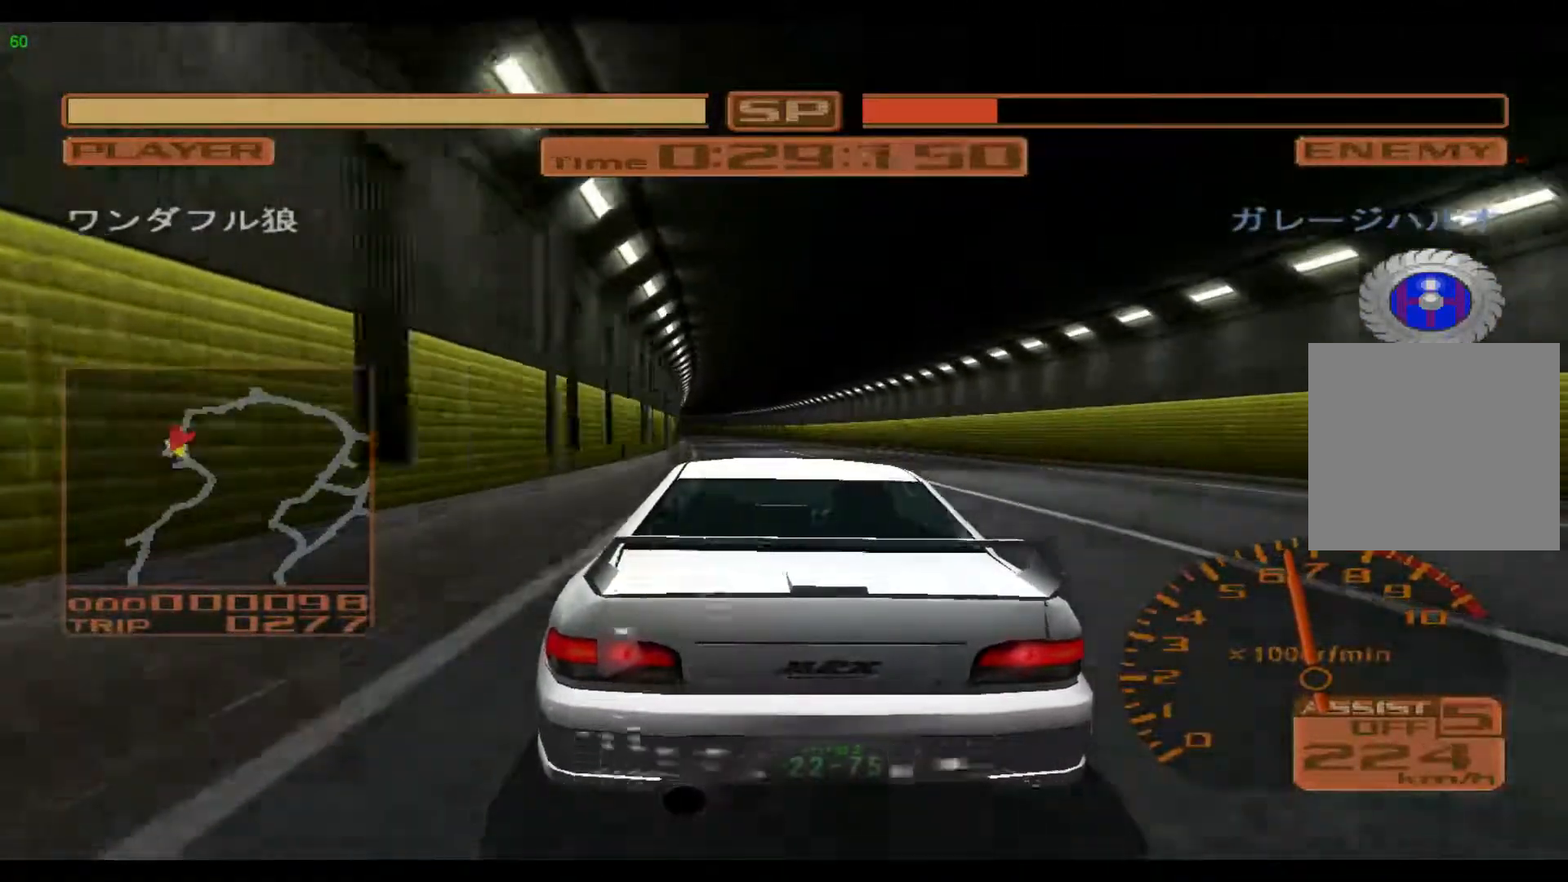
{"buttons": ["R2"], "left_stick": "left", "events": []}
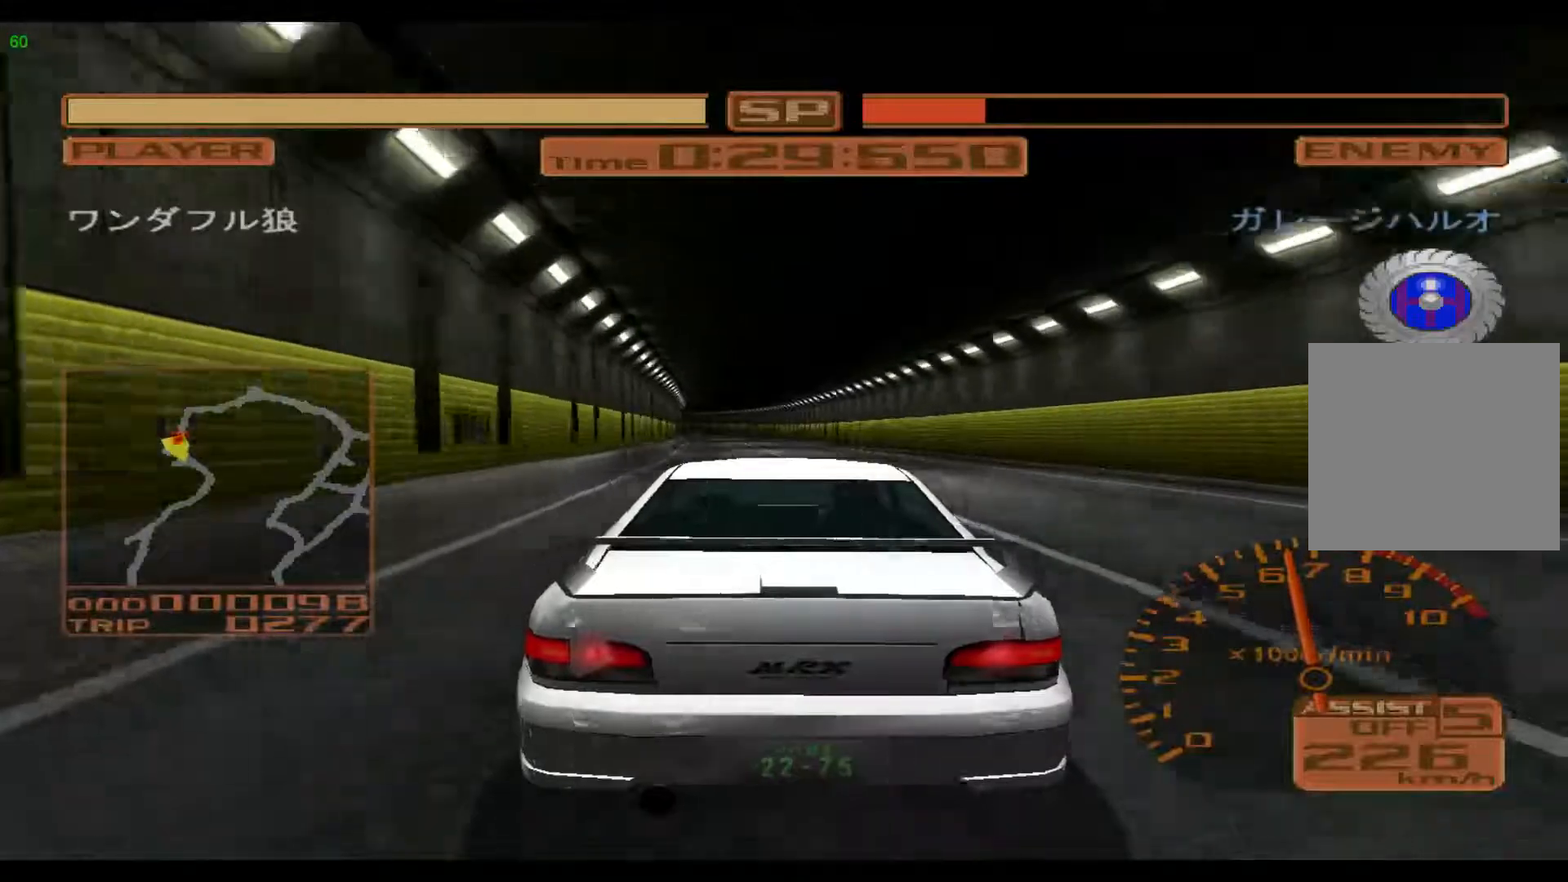
{"buttons": ["R2"], "left_stick": "left", "events": []}
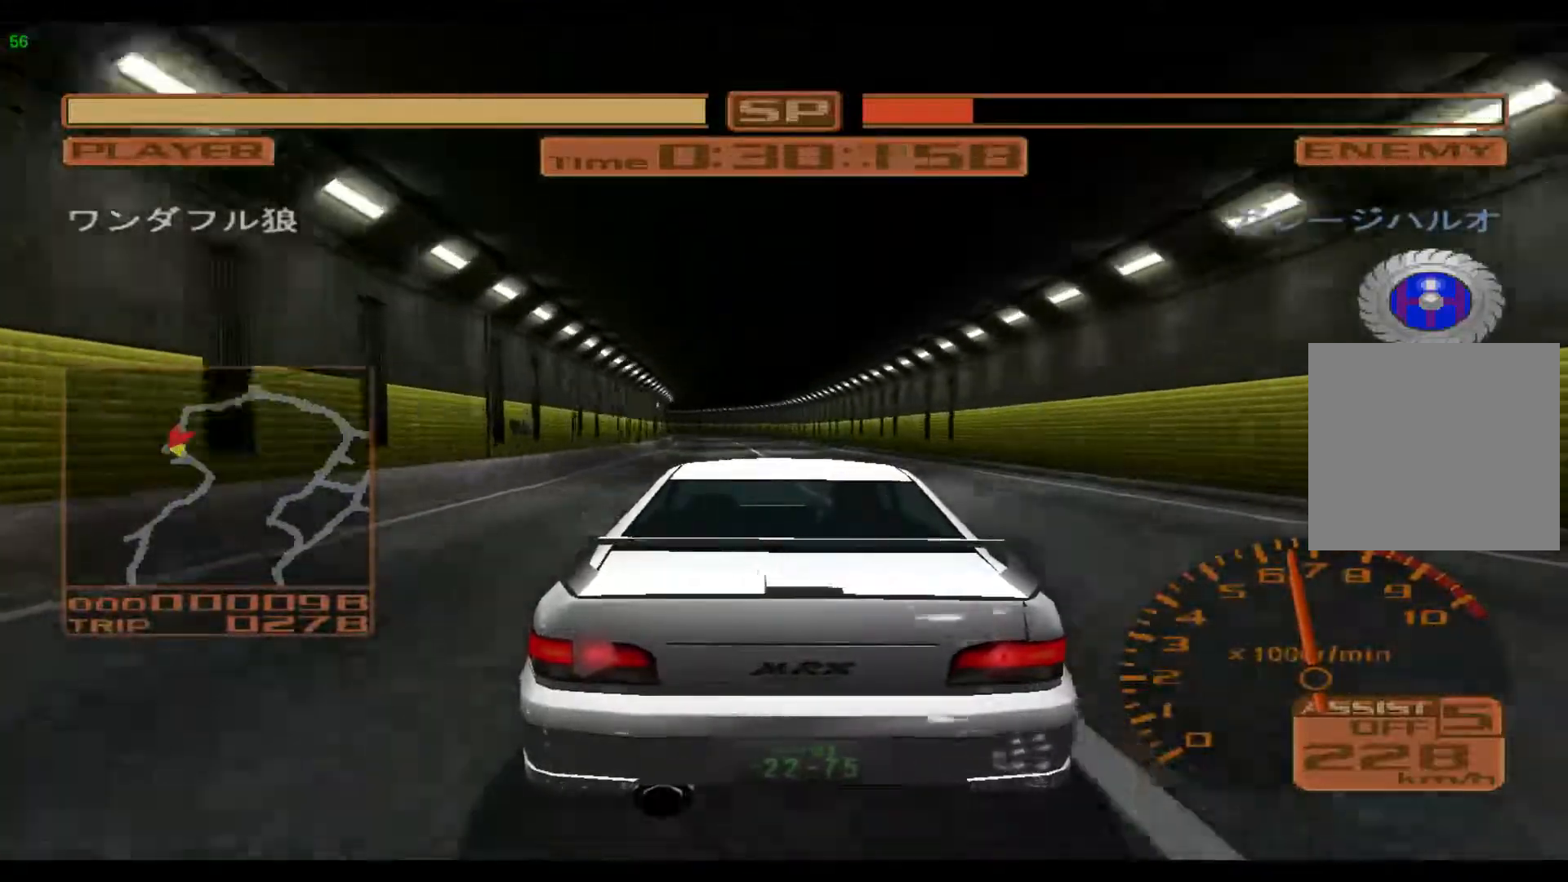
{"buttons": ["R2"], "left_stick": "left", "events": []}
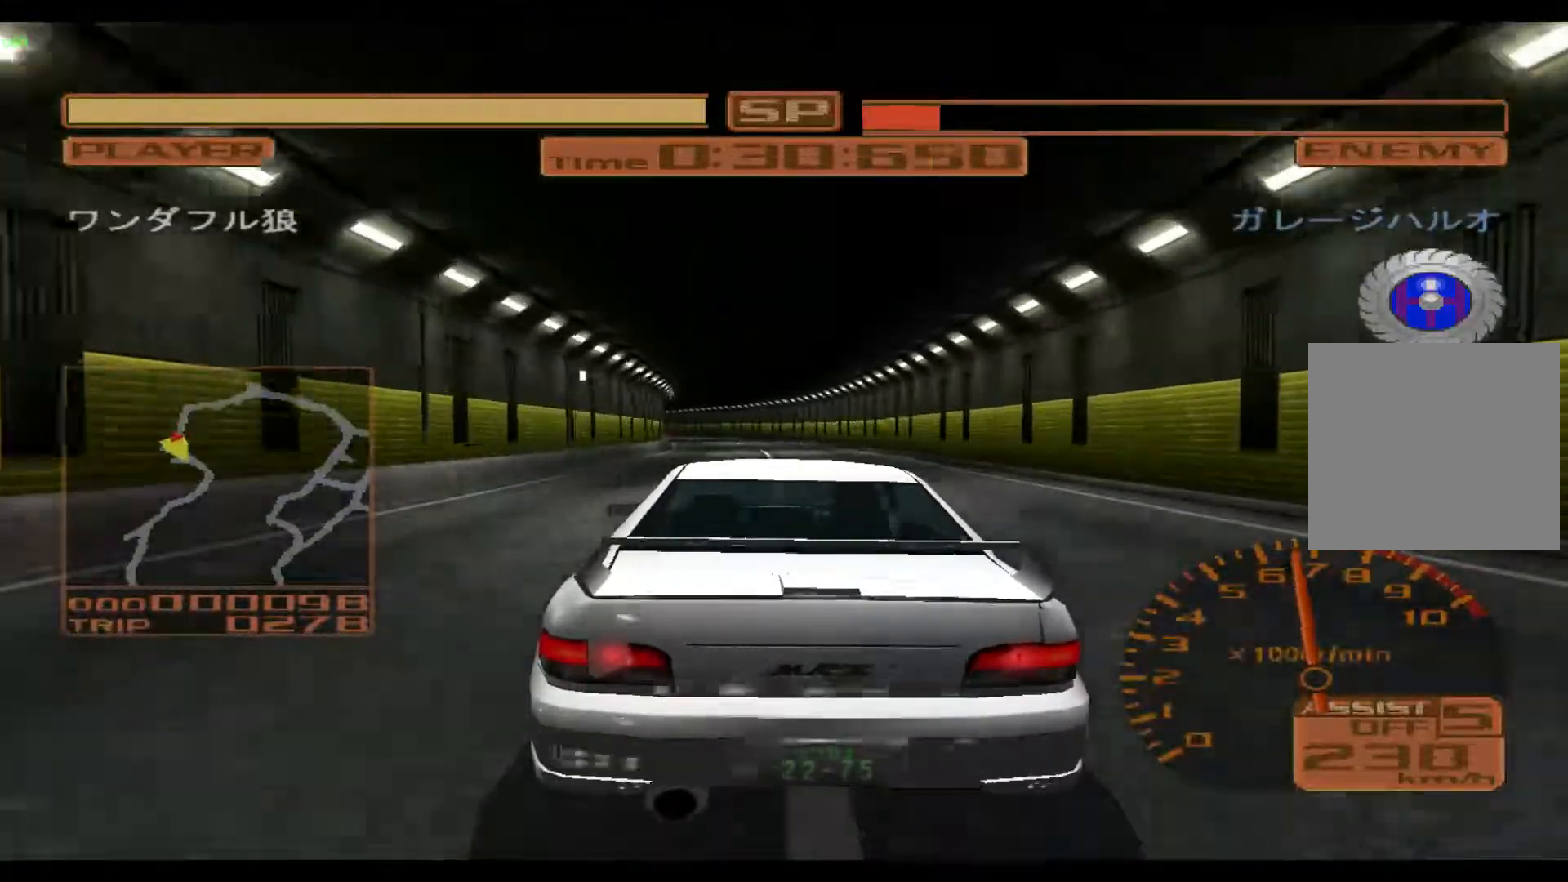
{"buttons": ["R2"], "left_stick": "left", "events": []}
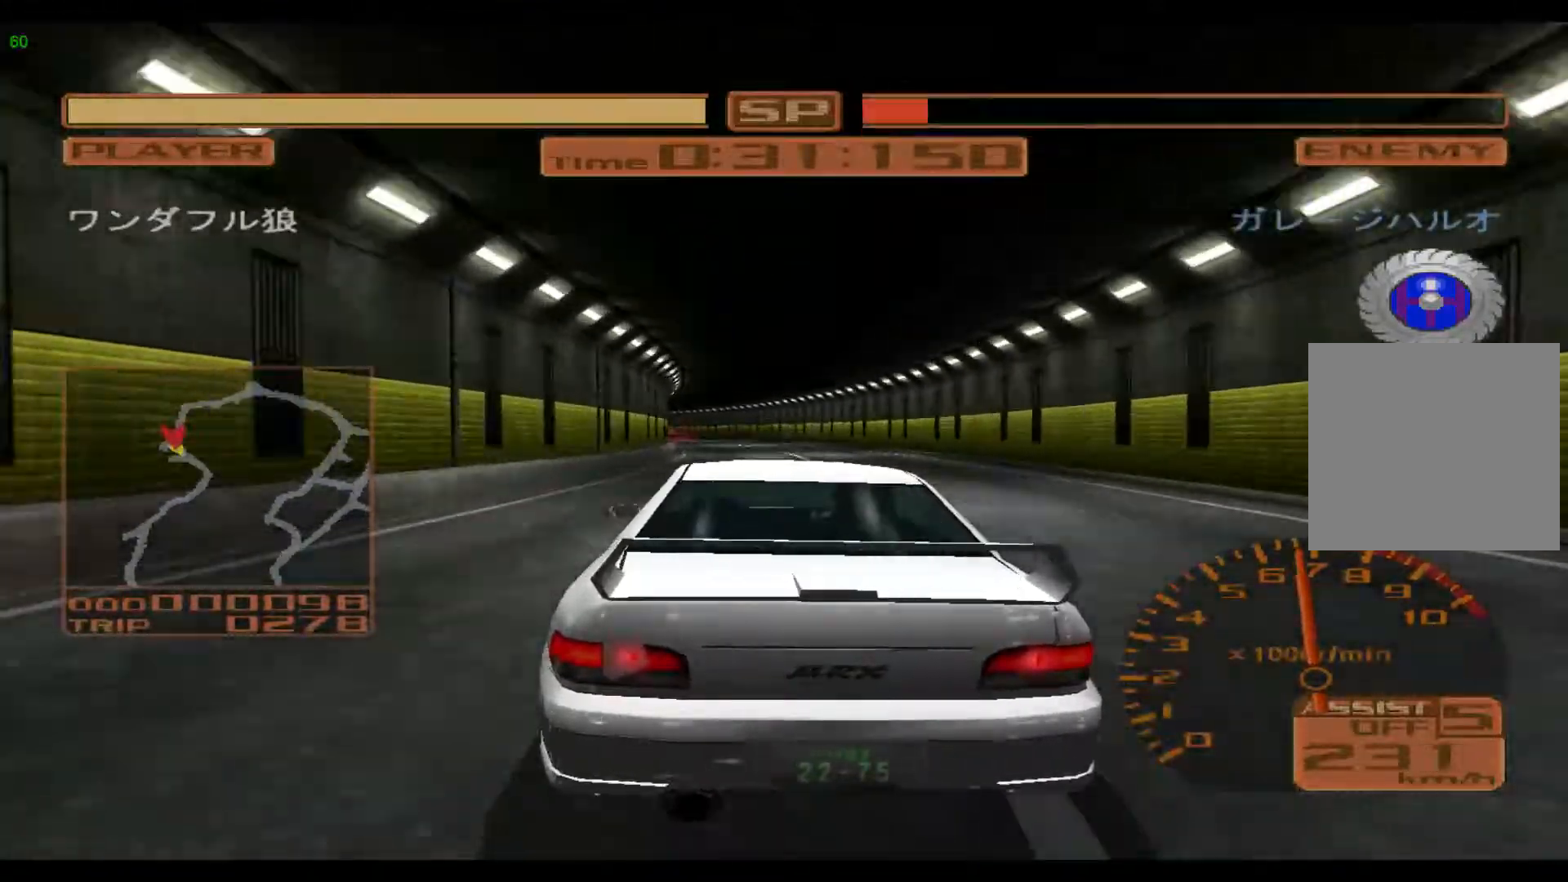
{"buttons": ["R2"], "left_stick": "left", "events": []}
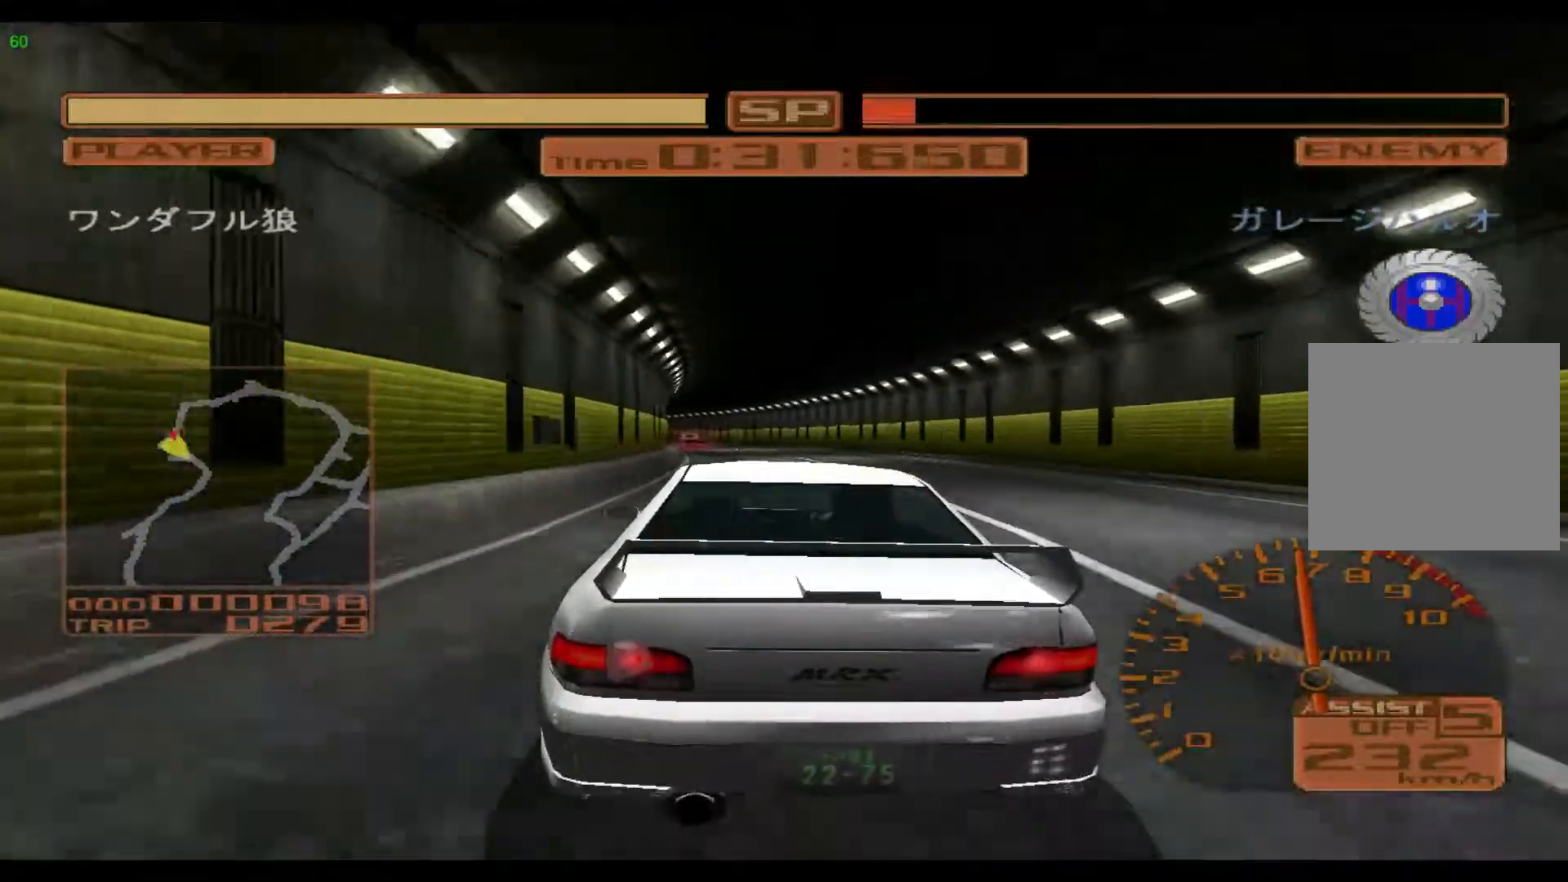
{"buttons": ["R2"], "left_stick": "left", "events": []}
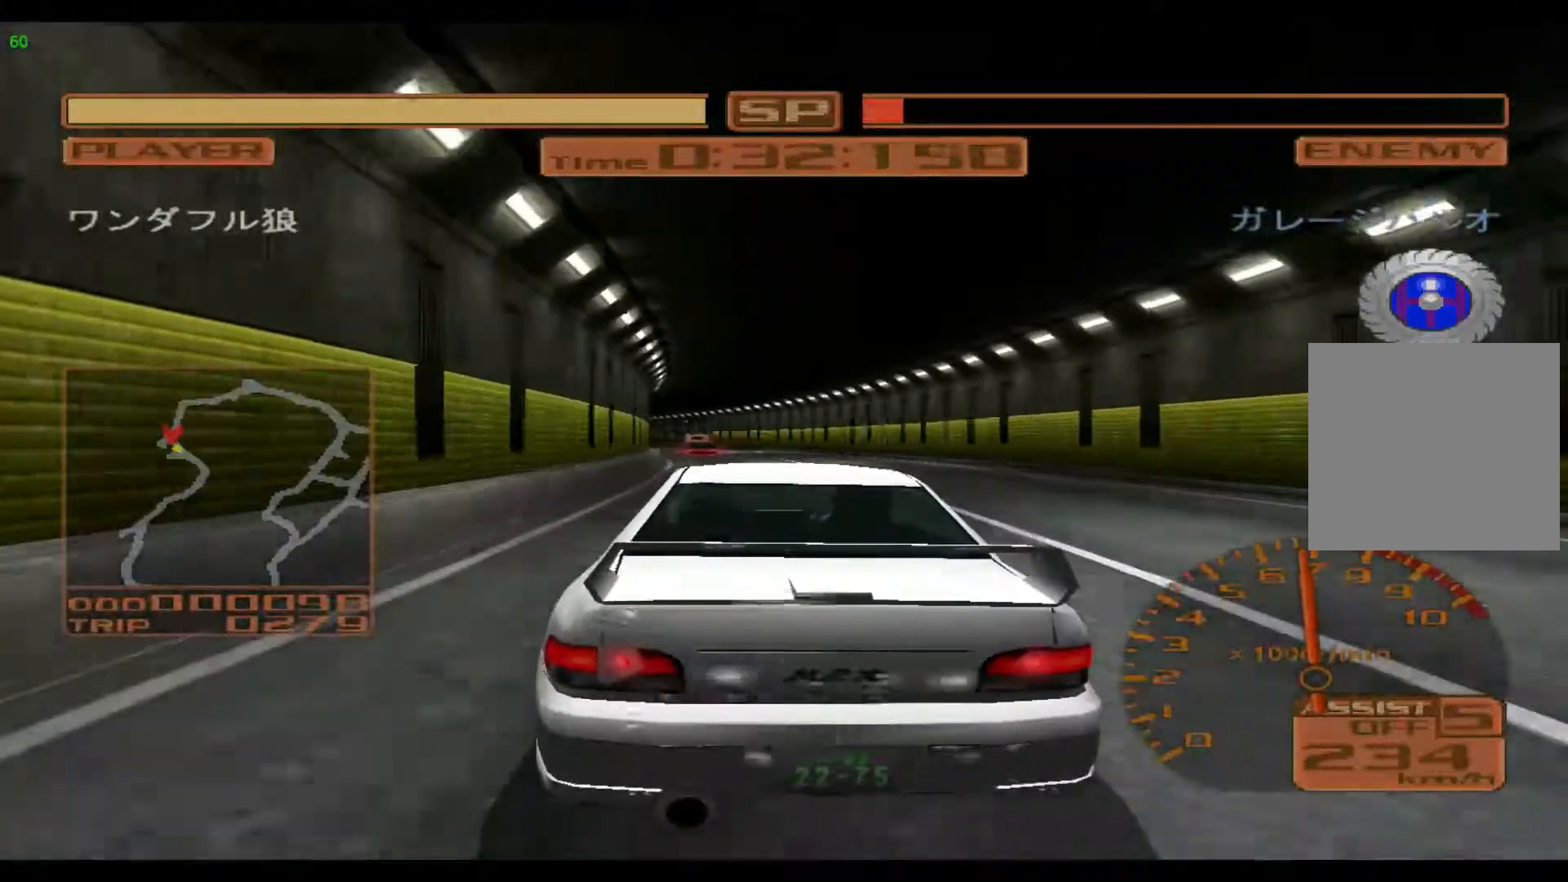
{"buttons": ["R2"], "left_stick": "left", "events": []}
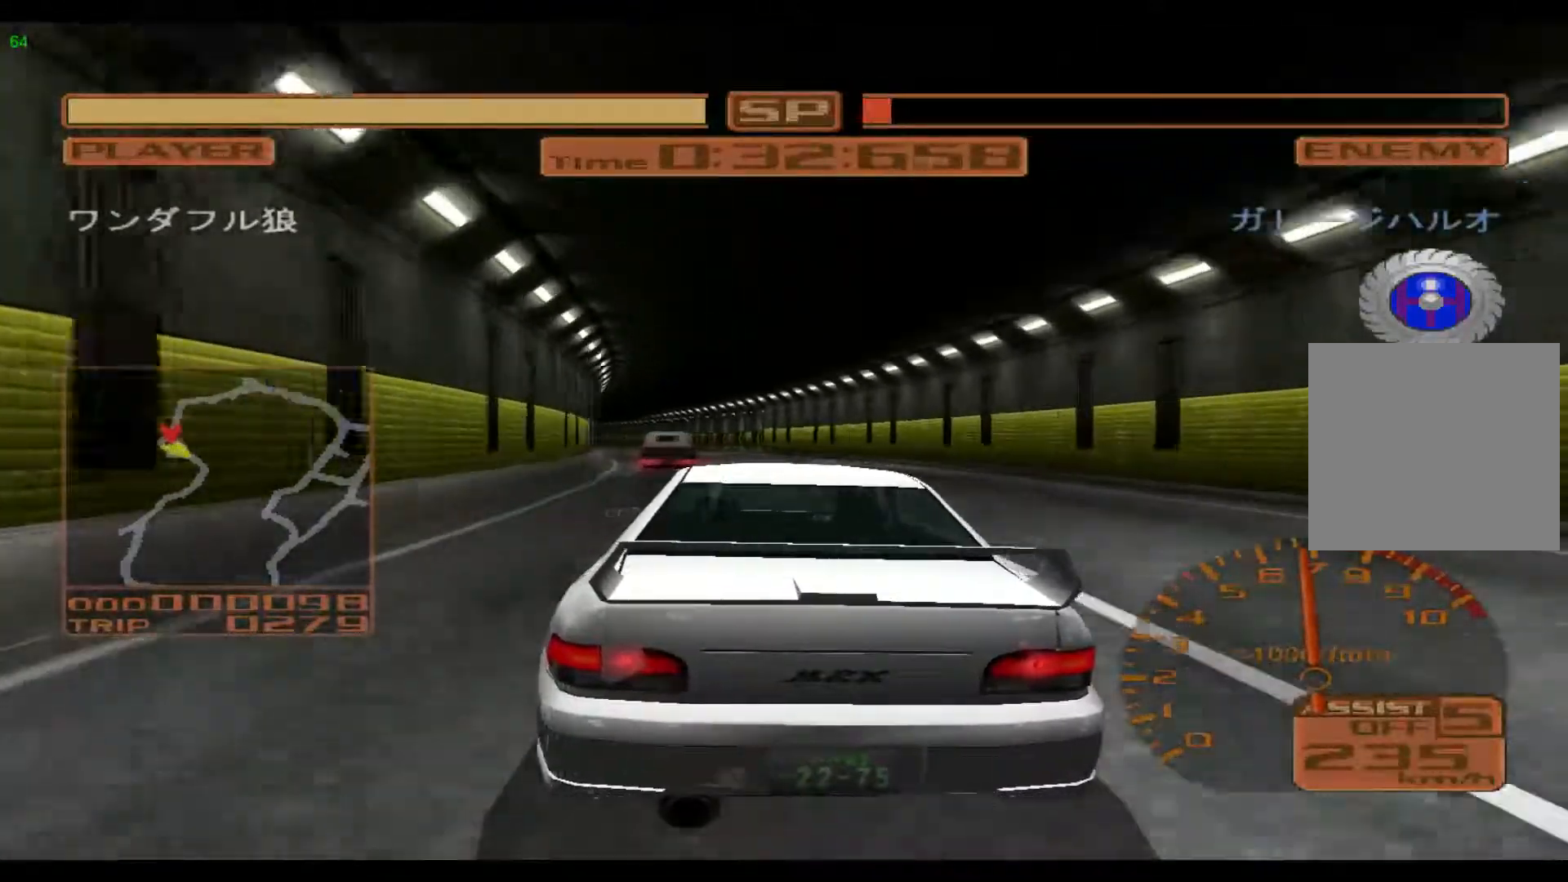
{"buttons": ["R2"], "left_stick": "left", "events": []}
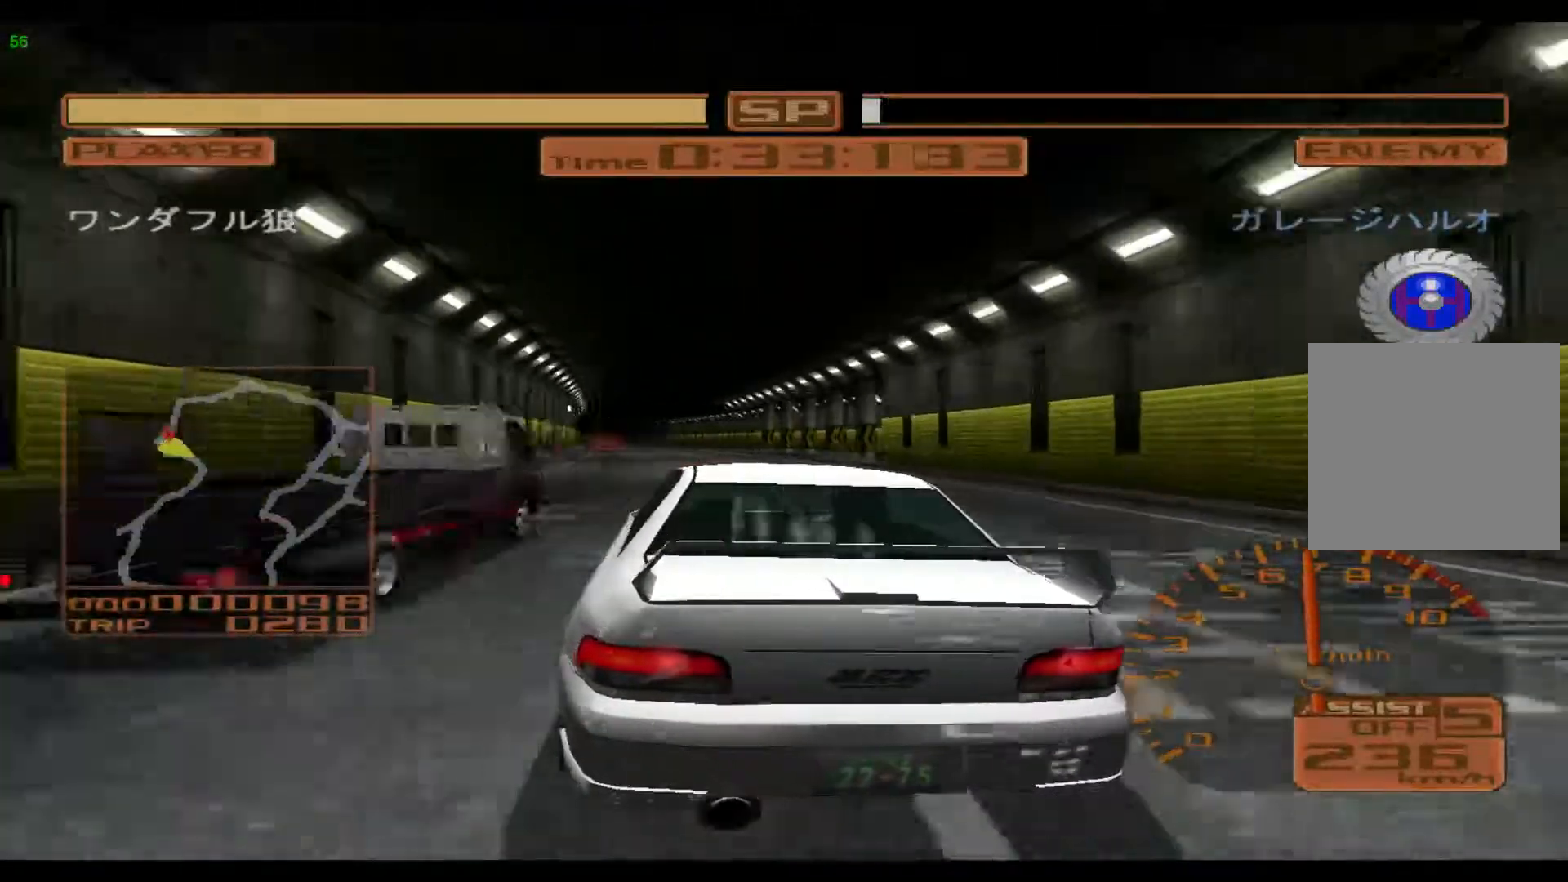
{"buttons": ["R2"], "left_stick": "left", "events": []}
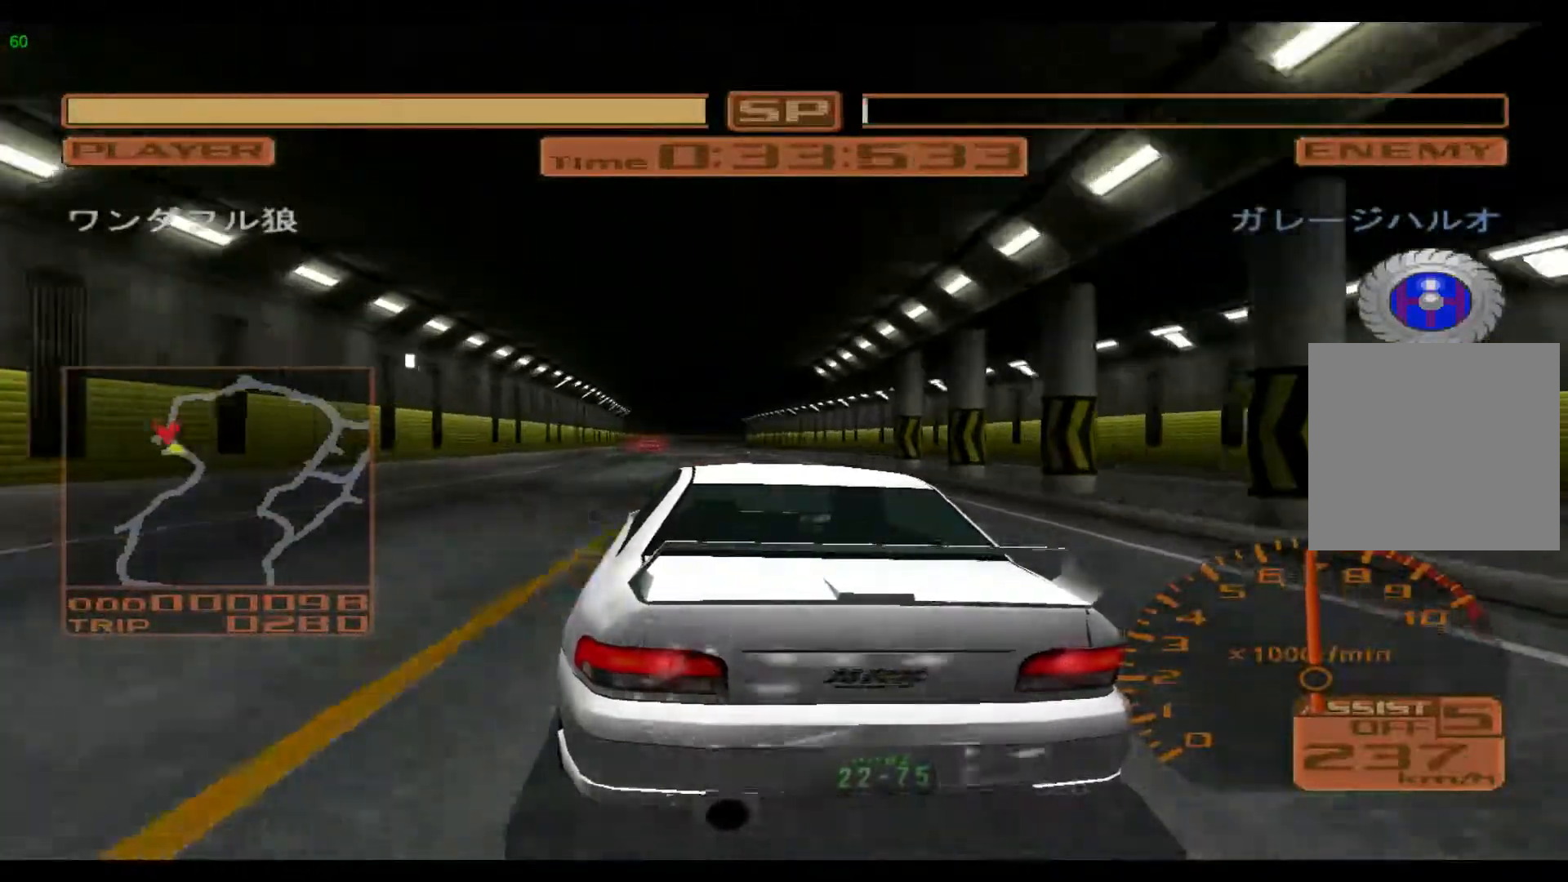
{"buttons": ["R2"], "left_stick": "center", "events": [[350, "left_stick", "center"]]}
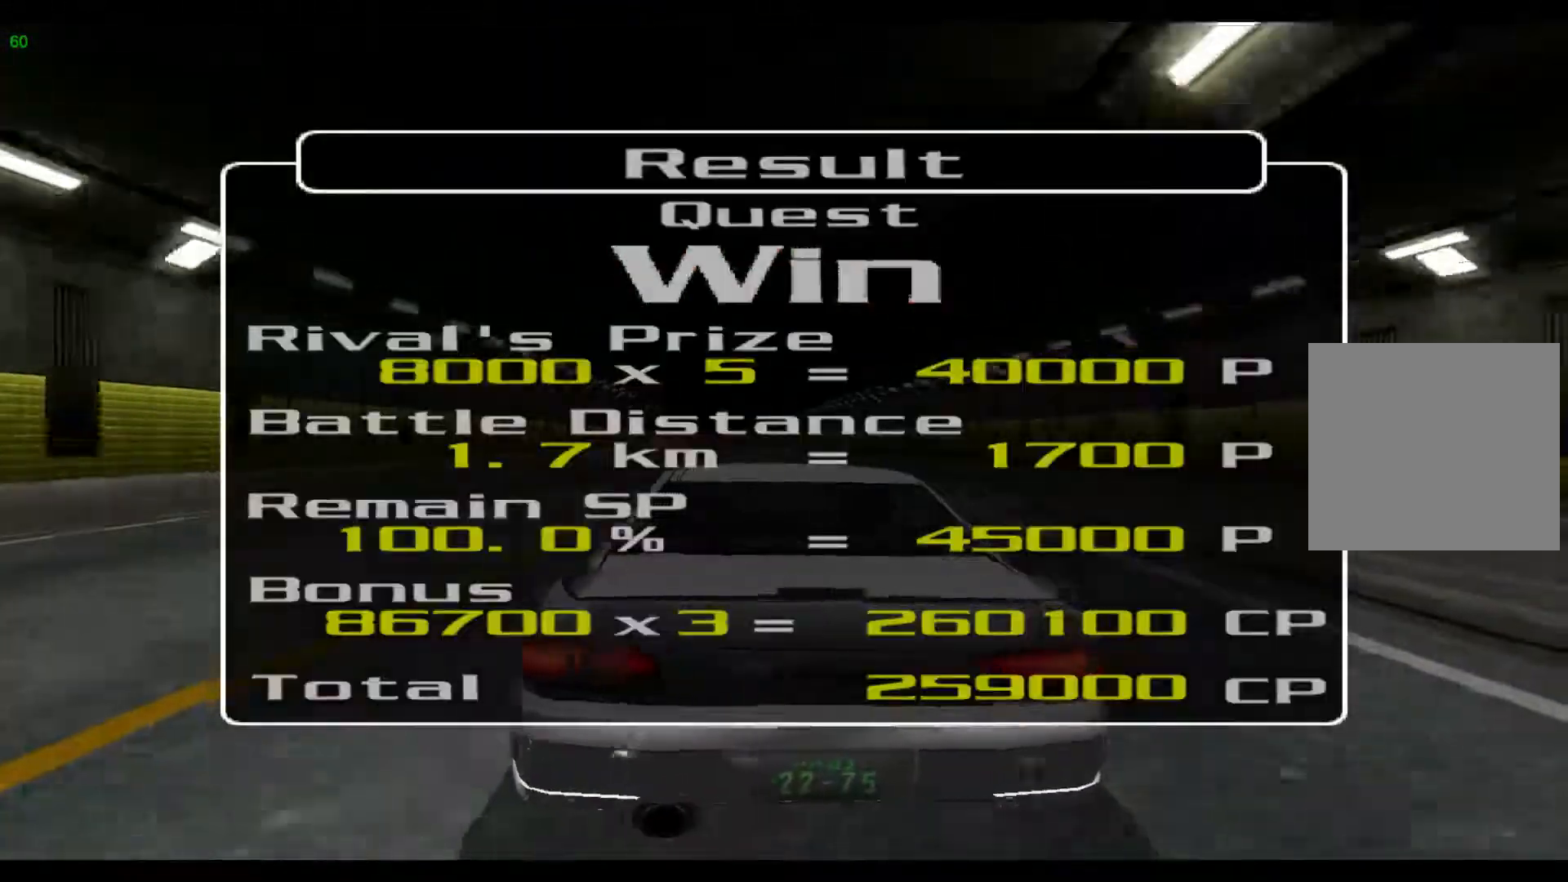
{"buttons": [], "left_stick": "center", "events": [[50, "R2", "up"]]}
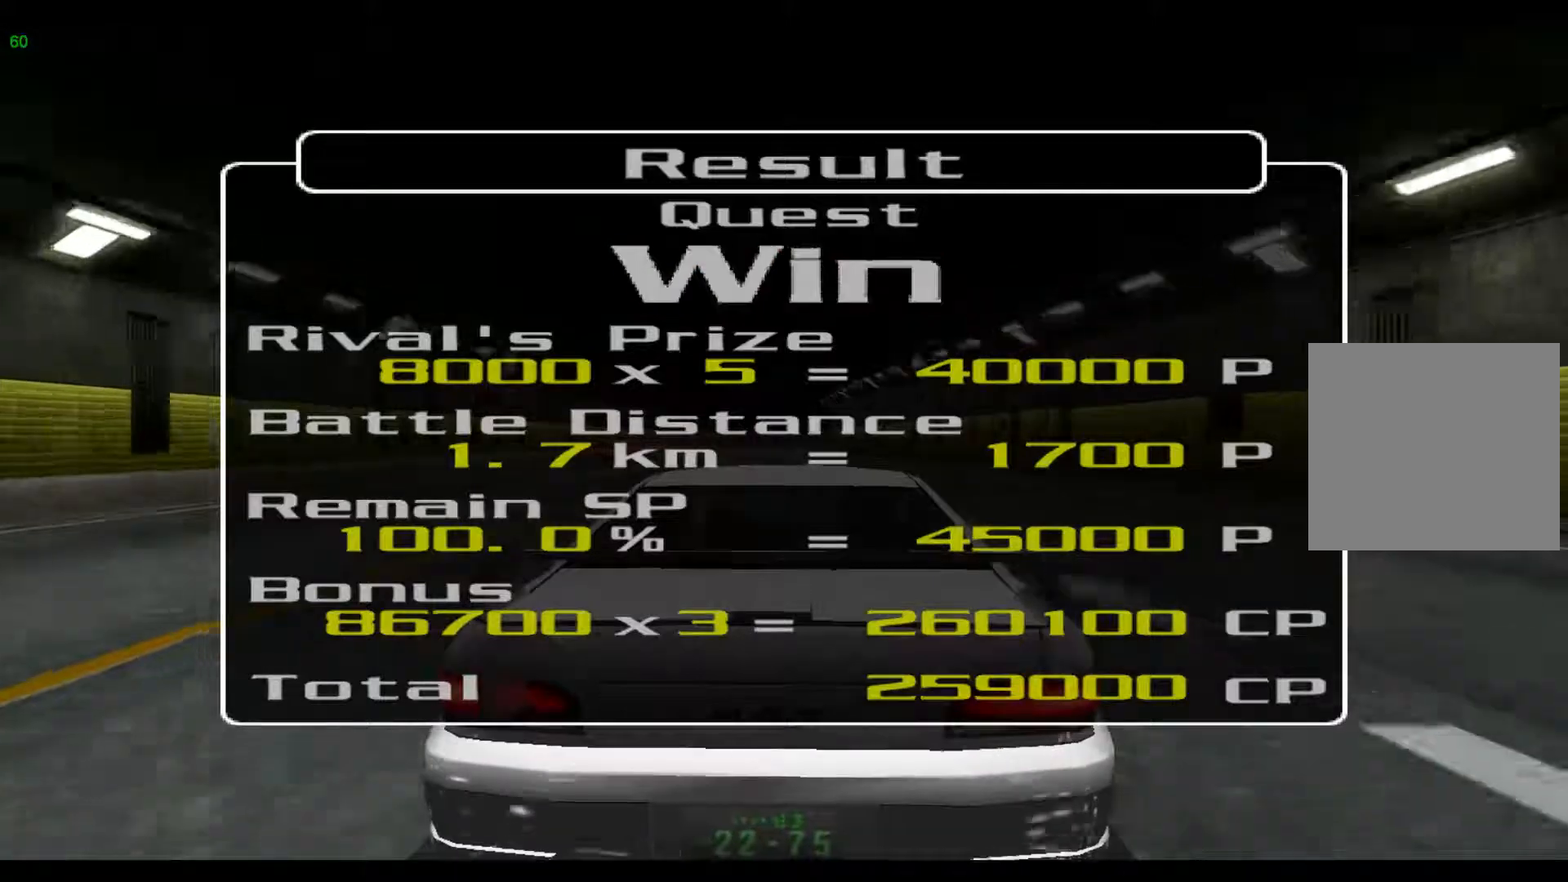
{"buttons": [], "left_stick": "center", "events": []}
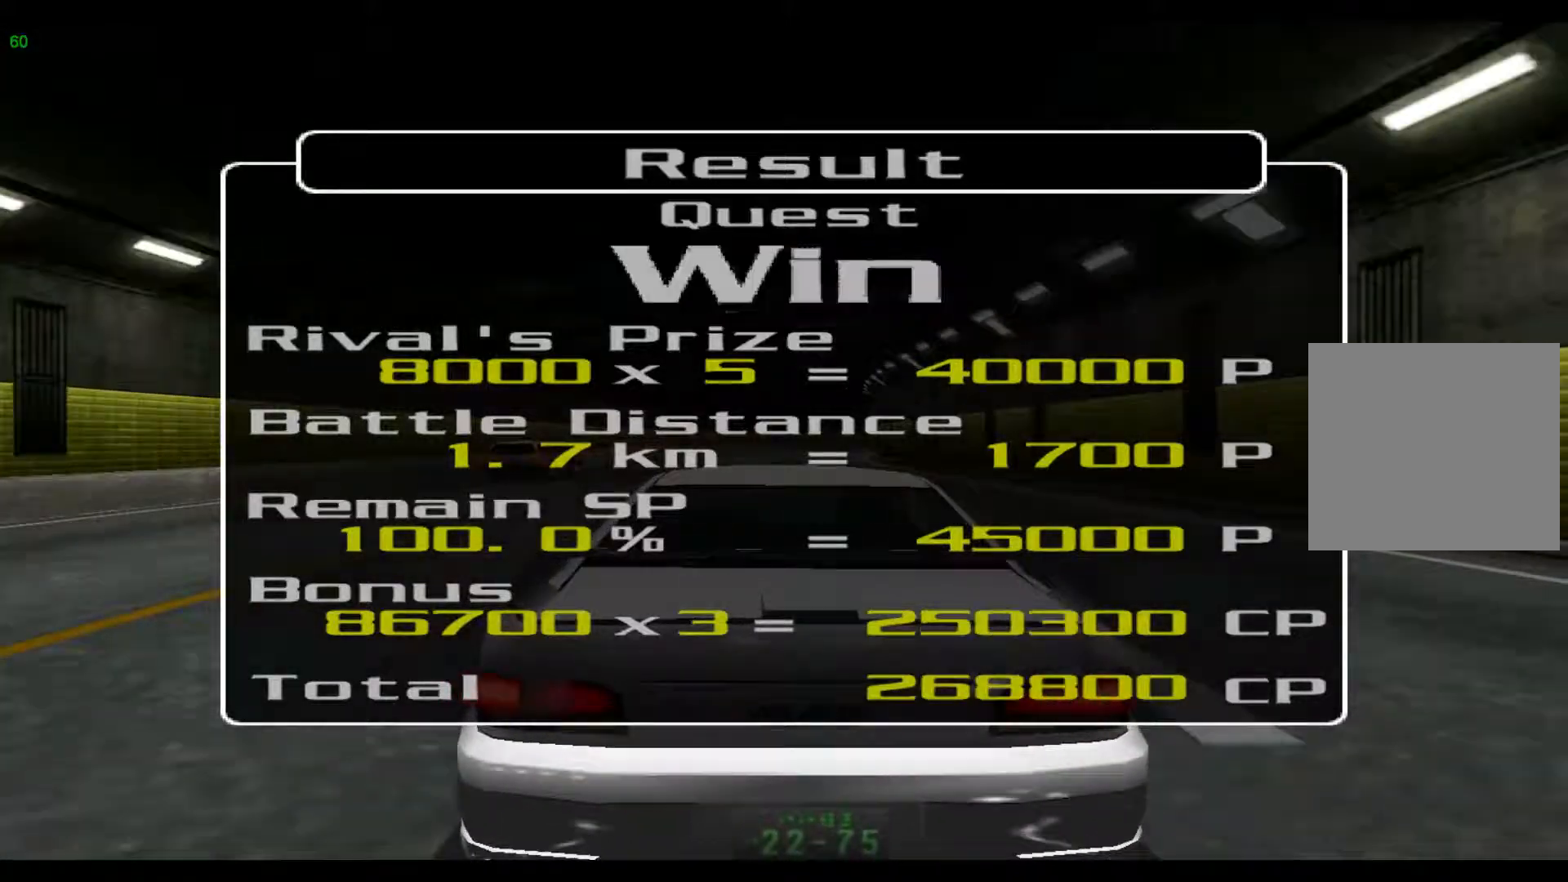
{"buttons": [], "left_stick": "center", "events": []}
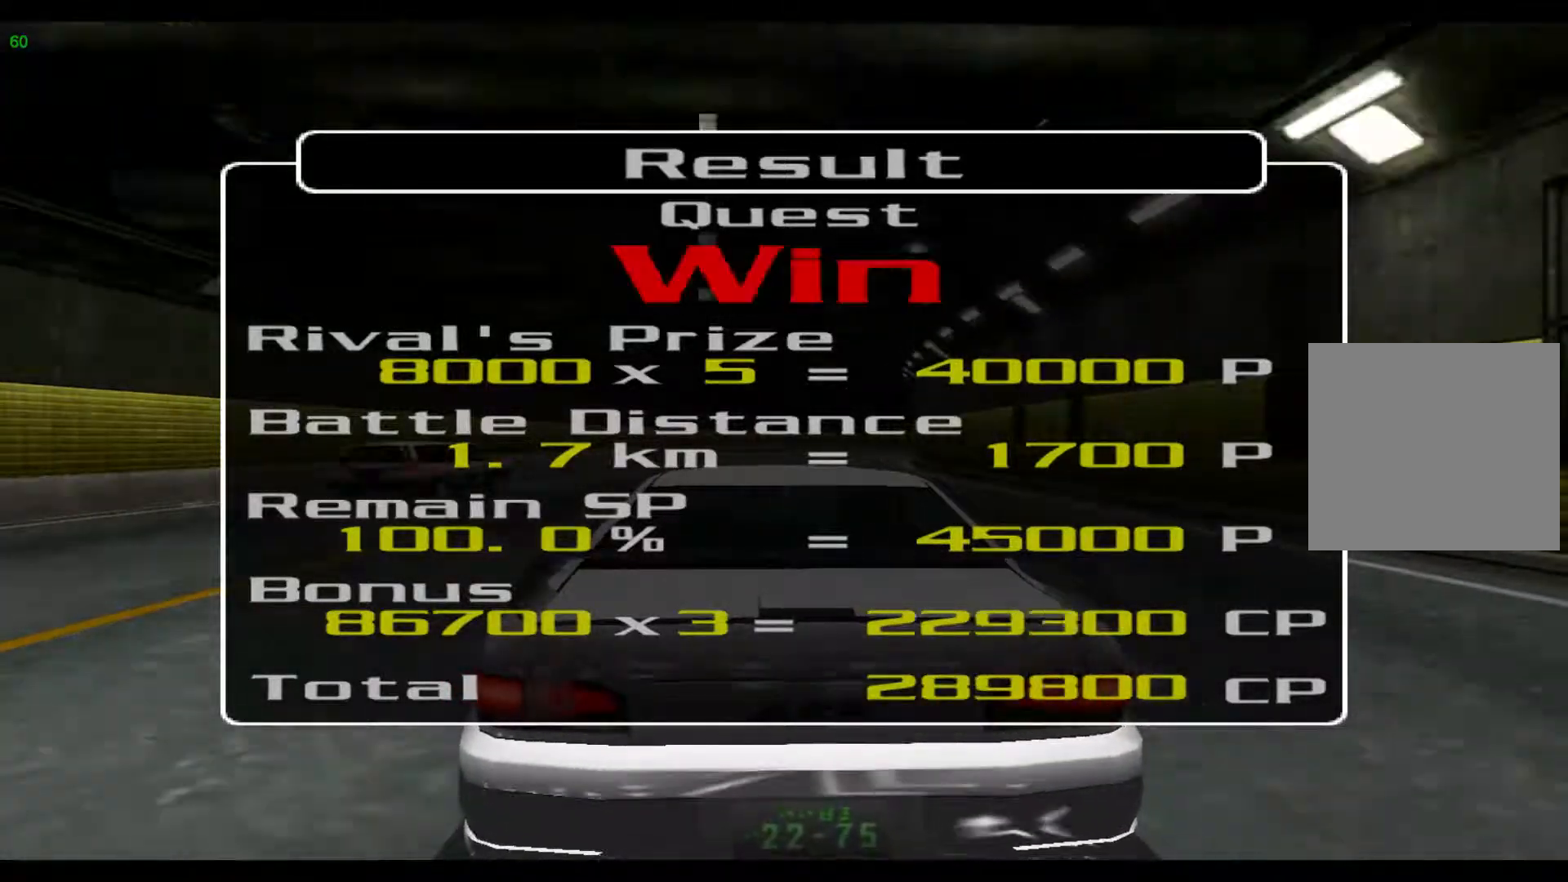
{"buttons": [], "left_stick": "center", "events": []}
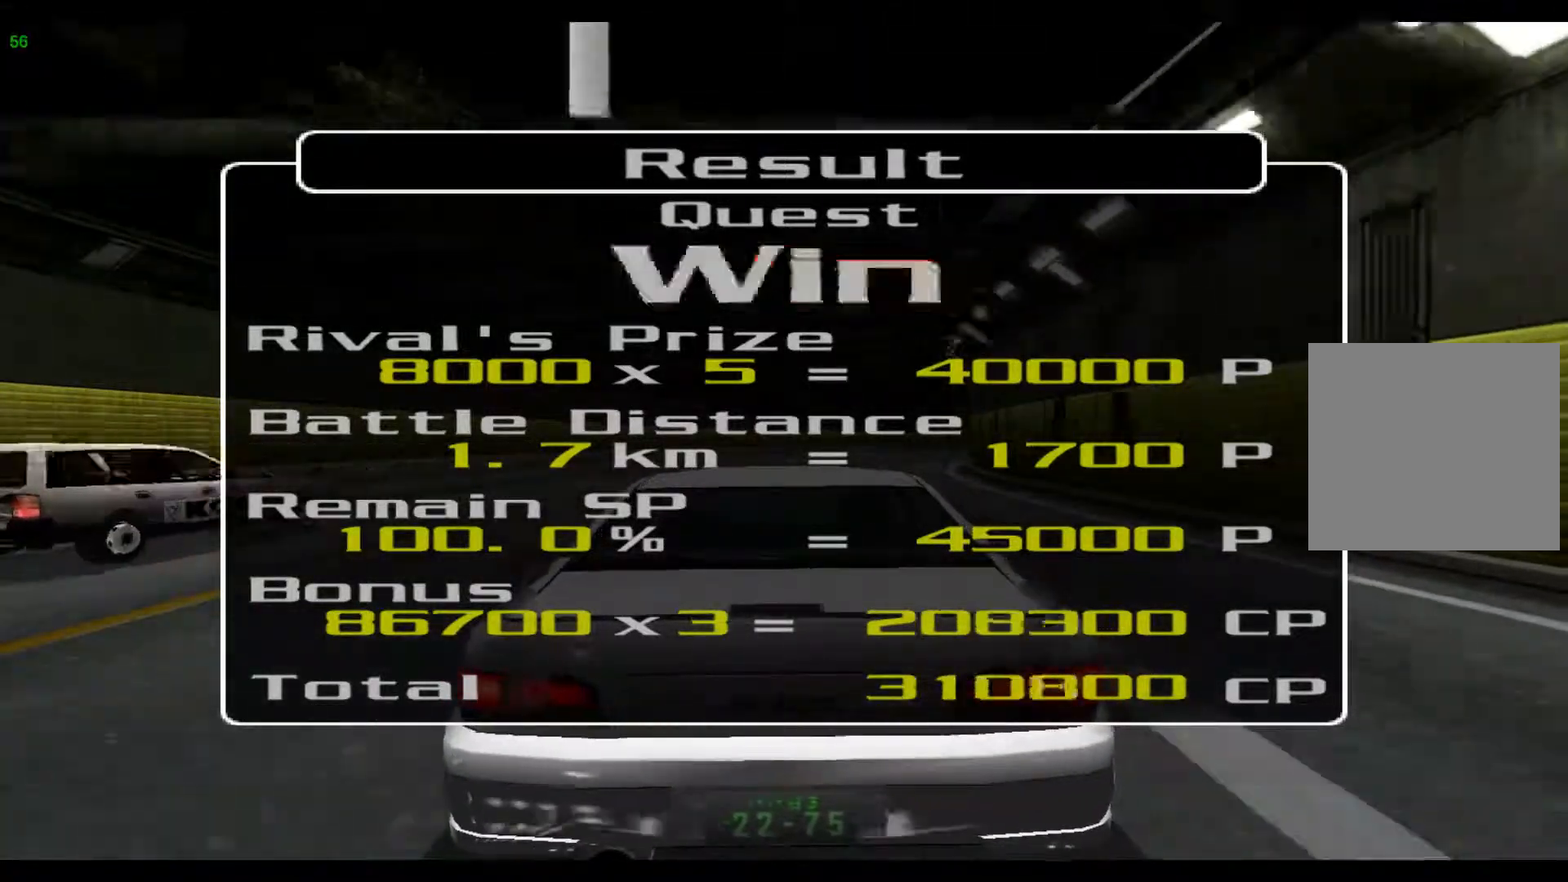
{"buttons": [], "left_stick": "center", "events": []}
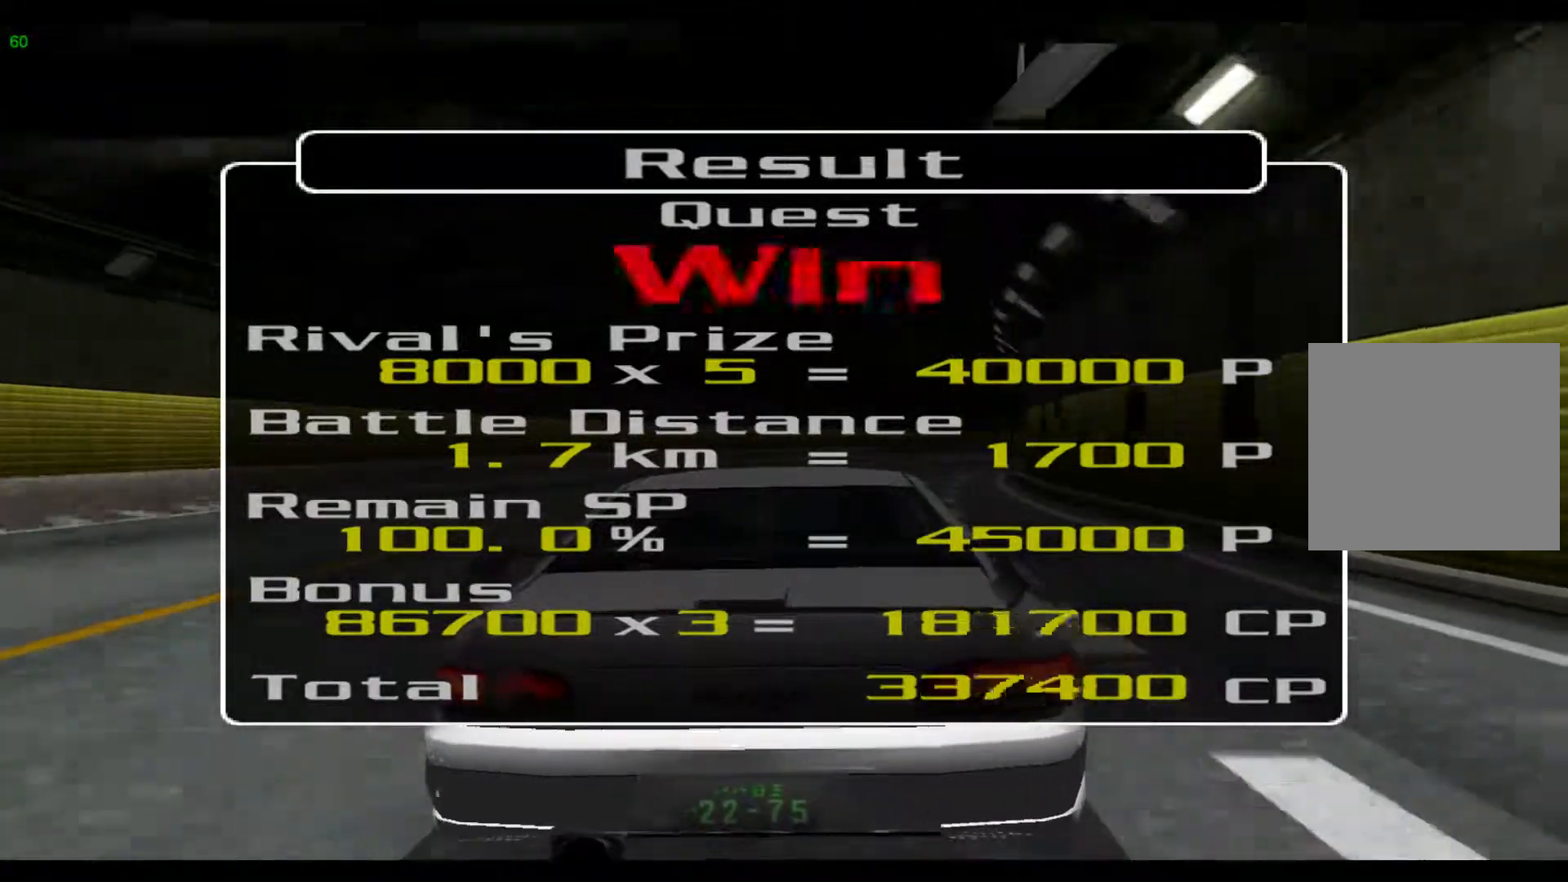
{"buttons": [], "left_stick": "center", "events": []}
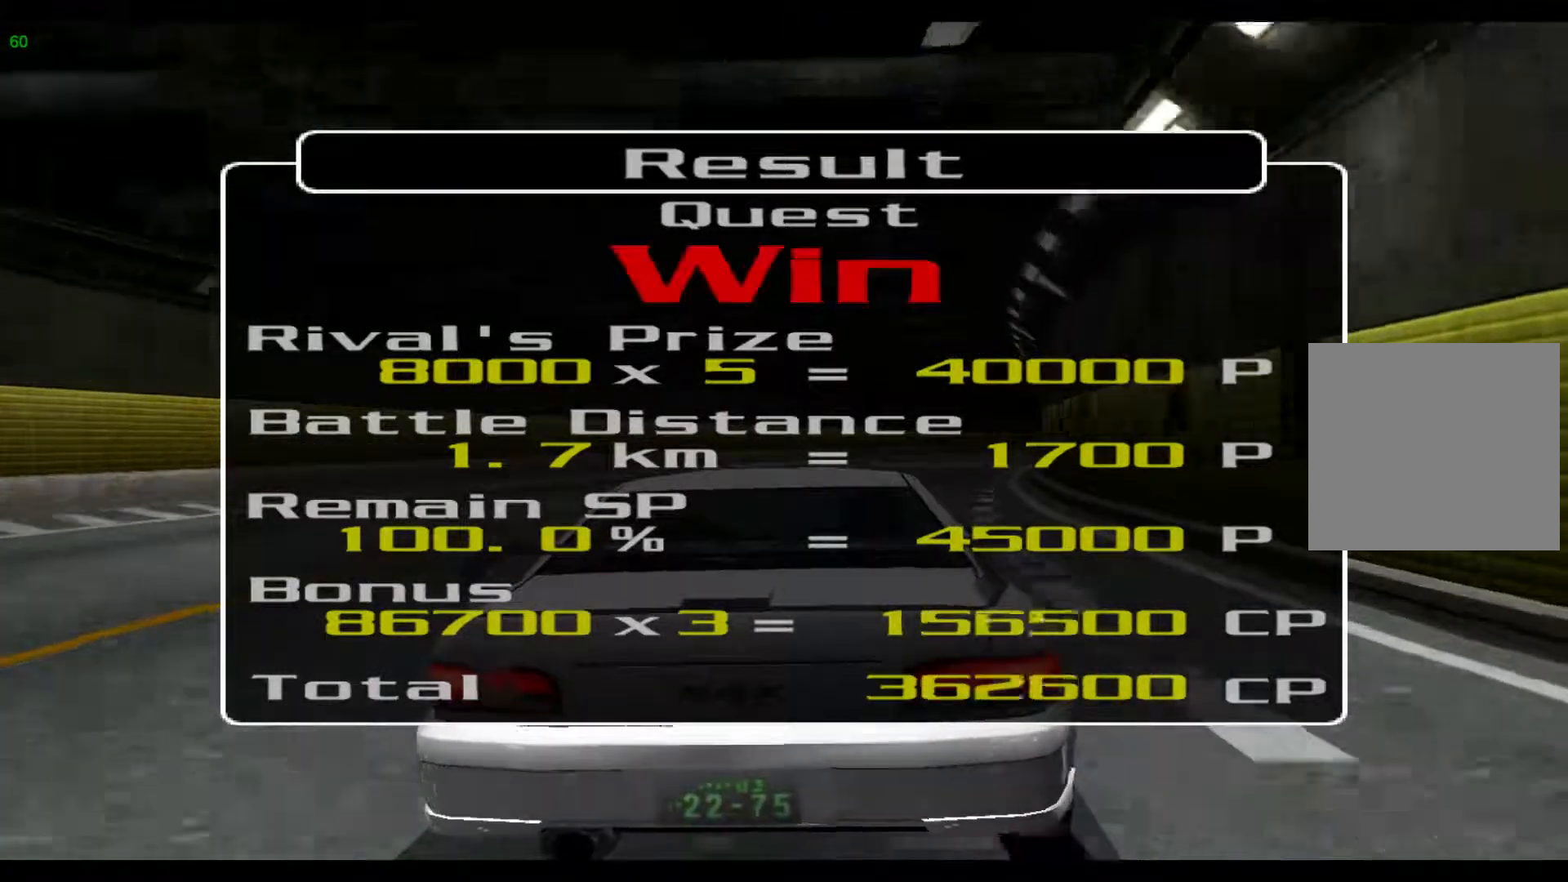
{"buttons": [], "left_stick": "center", "events": []}